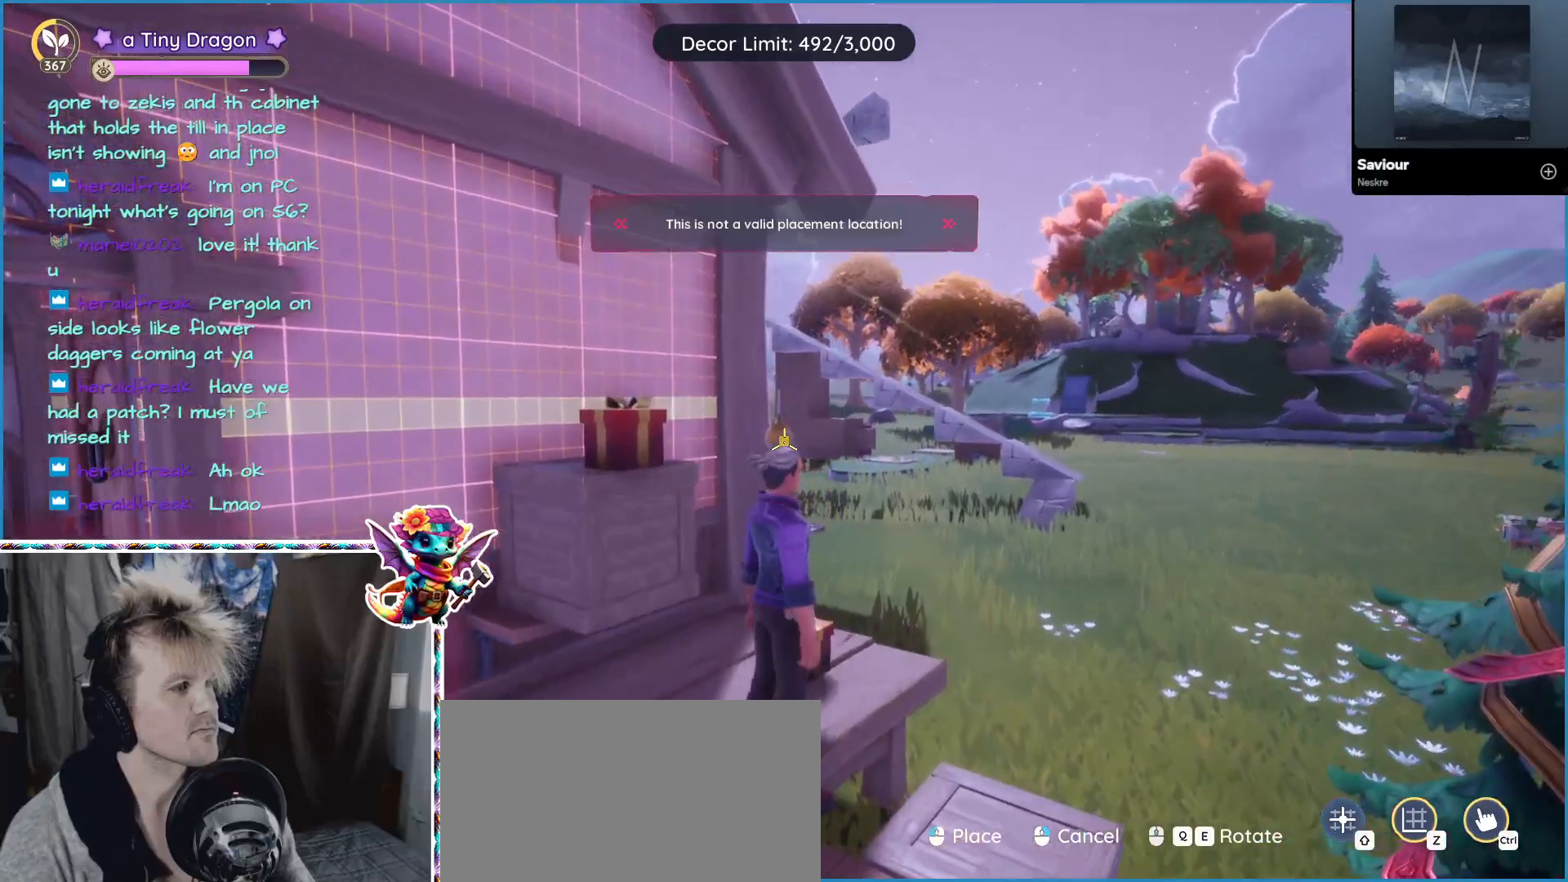
Gameplay with keyboard and mouse; each line is a JSON object with the keys and mouse buttons held at the frame after it. "events" lists presses ("down") and releases ("up") of "1", "2", "3", "4", "5", "a", "alt", "ctrl", "d", "f", "s", "shift", "v", "w", "z", "mouse_left", "mouse_wheel" and "mouse_right" between this image and that frame as [ms after this image, input, new state], when the widget could be followed in between. "mouse_left", "mouse_wheel", "mouse_right" = the "left", "wheel", "right" buttons of the "mouse" list. No other keys are recorded. "wheel" means that the mouse wheel is clicked or scrolled. Mouse movement is not recorded.
{"keys": [], "mouse": [], "events": []}
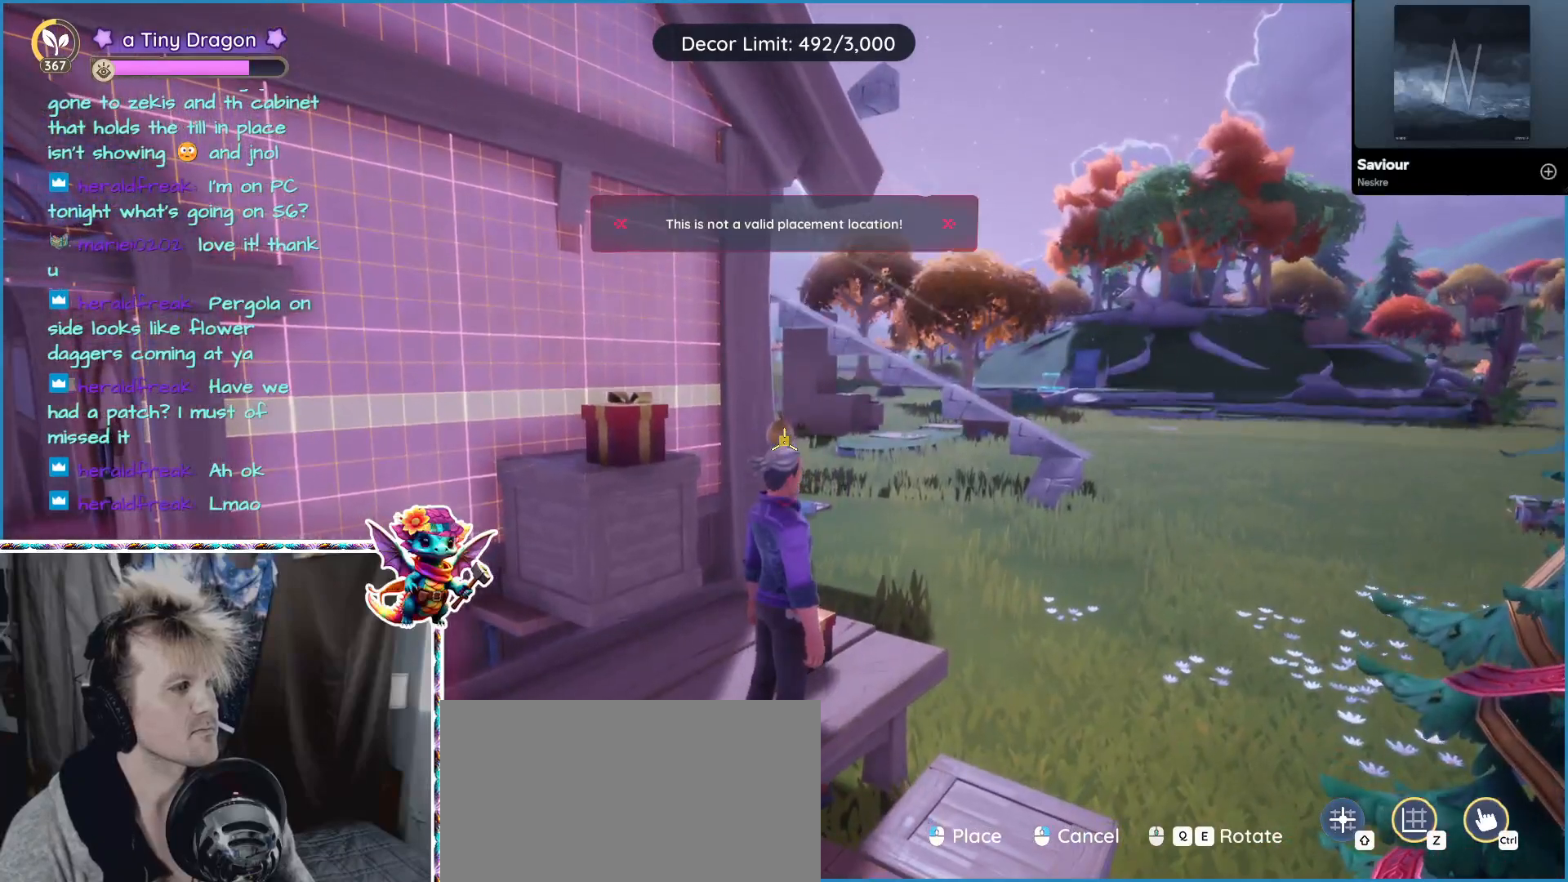
{"keys": [], "mouse": [], "events": []}
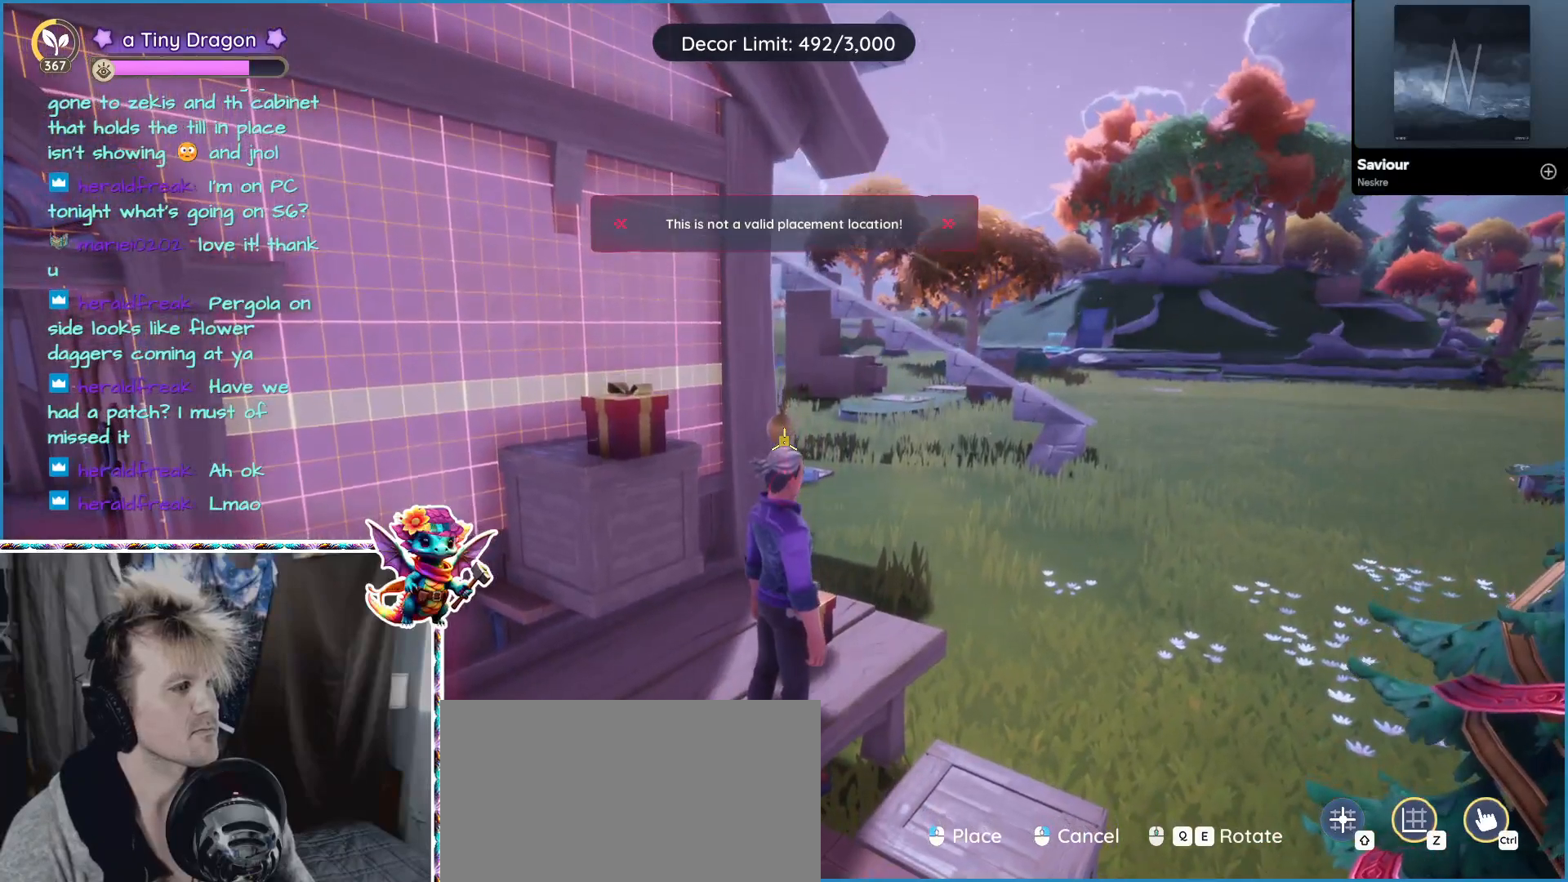
{"keys": [], "mouse": [], "events": []}
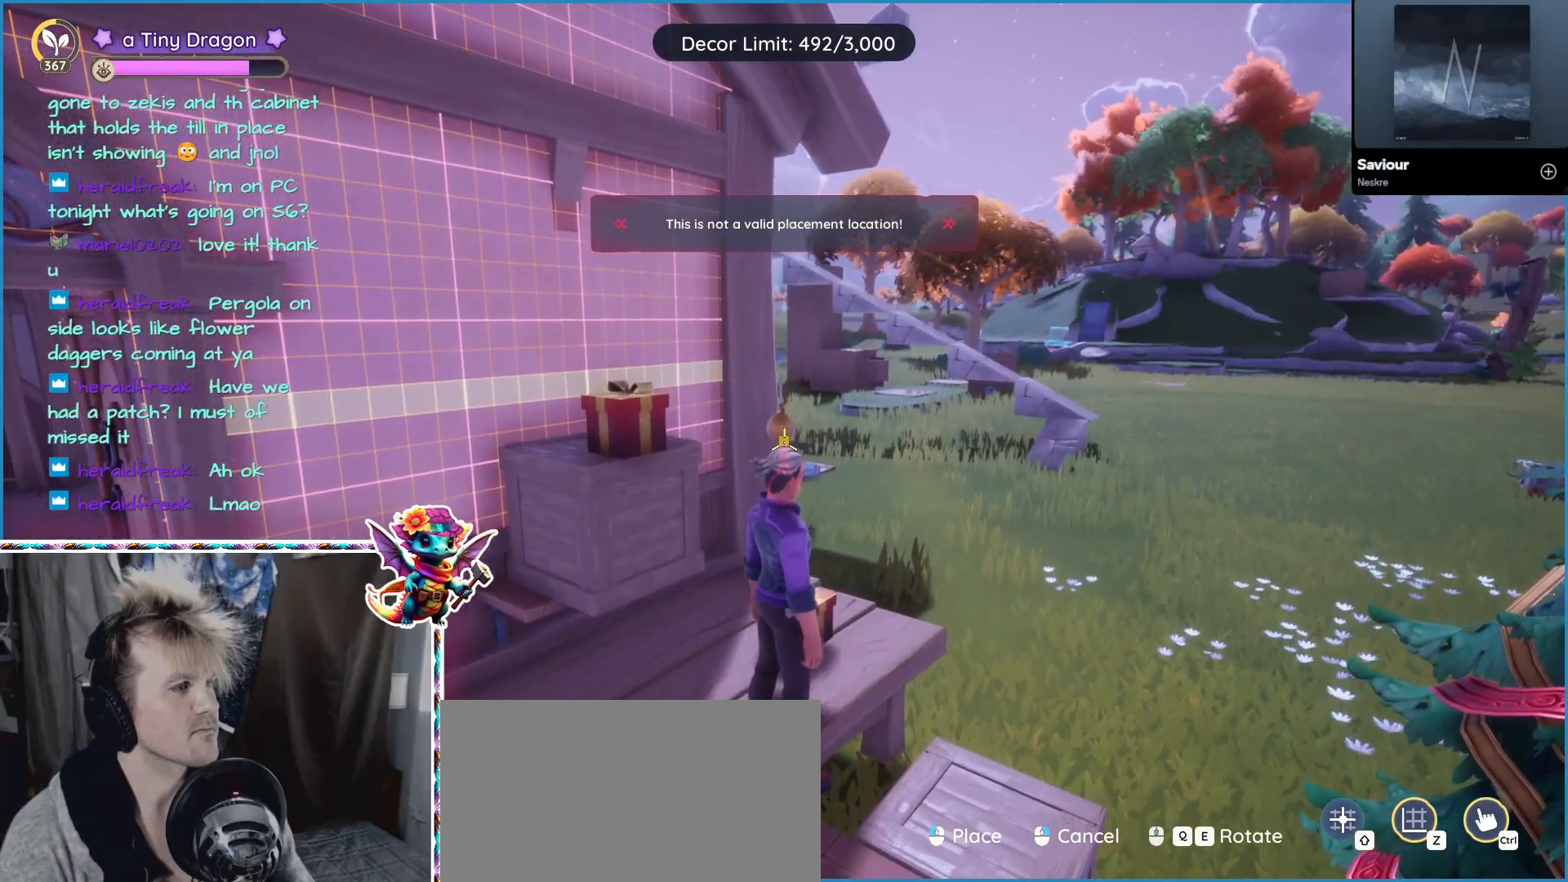
{"keys": [], "mouse": [], "events": [[183, "d", "down"], [383, "d", "up"]]}
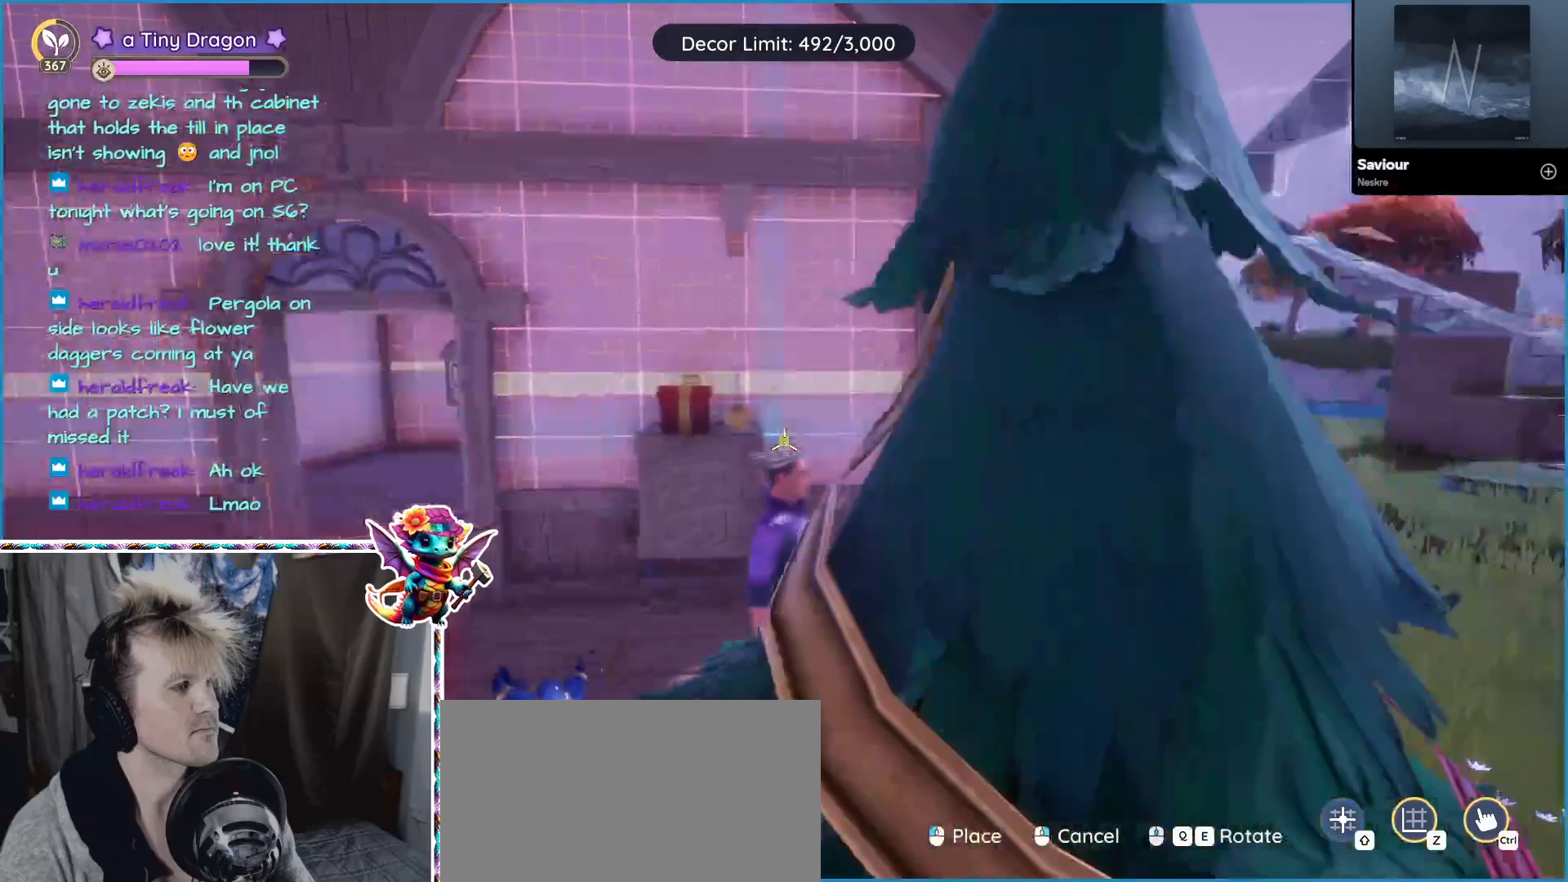
{"keys": [], "mouse": [], "events": [[350, "v", "down"], [383, "v", "up"]]}
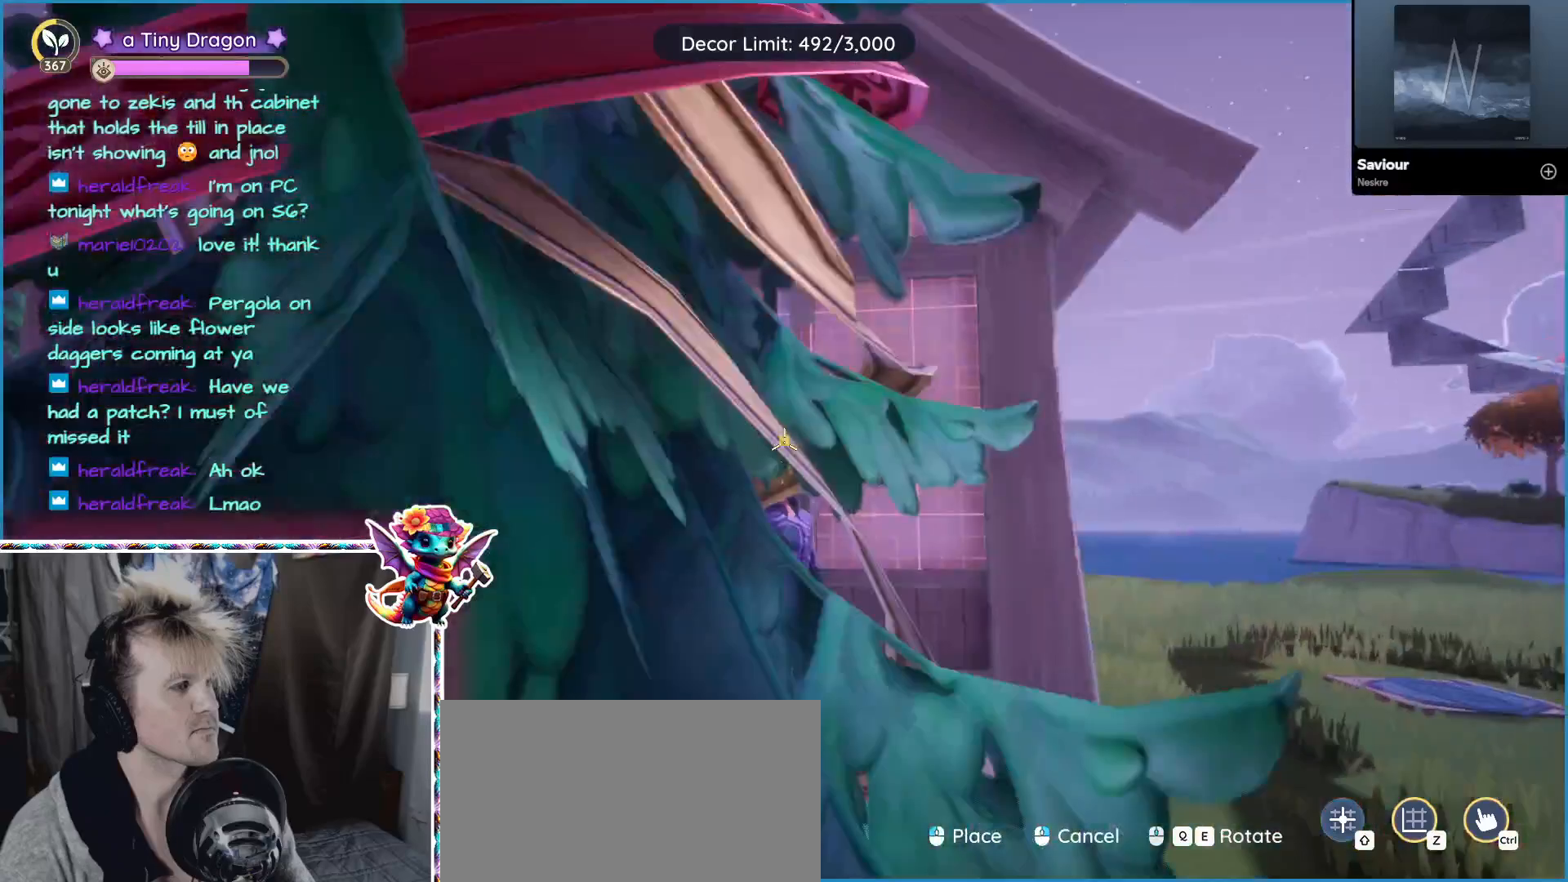
{"keys": [], "mouse": [], "events": [[83, "a", "down"], [317, "a", "up"]]}
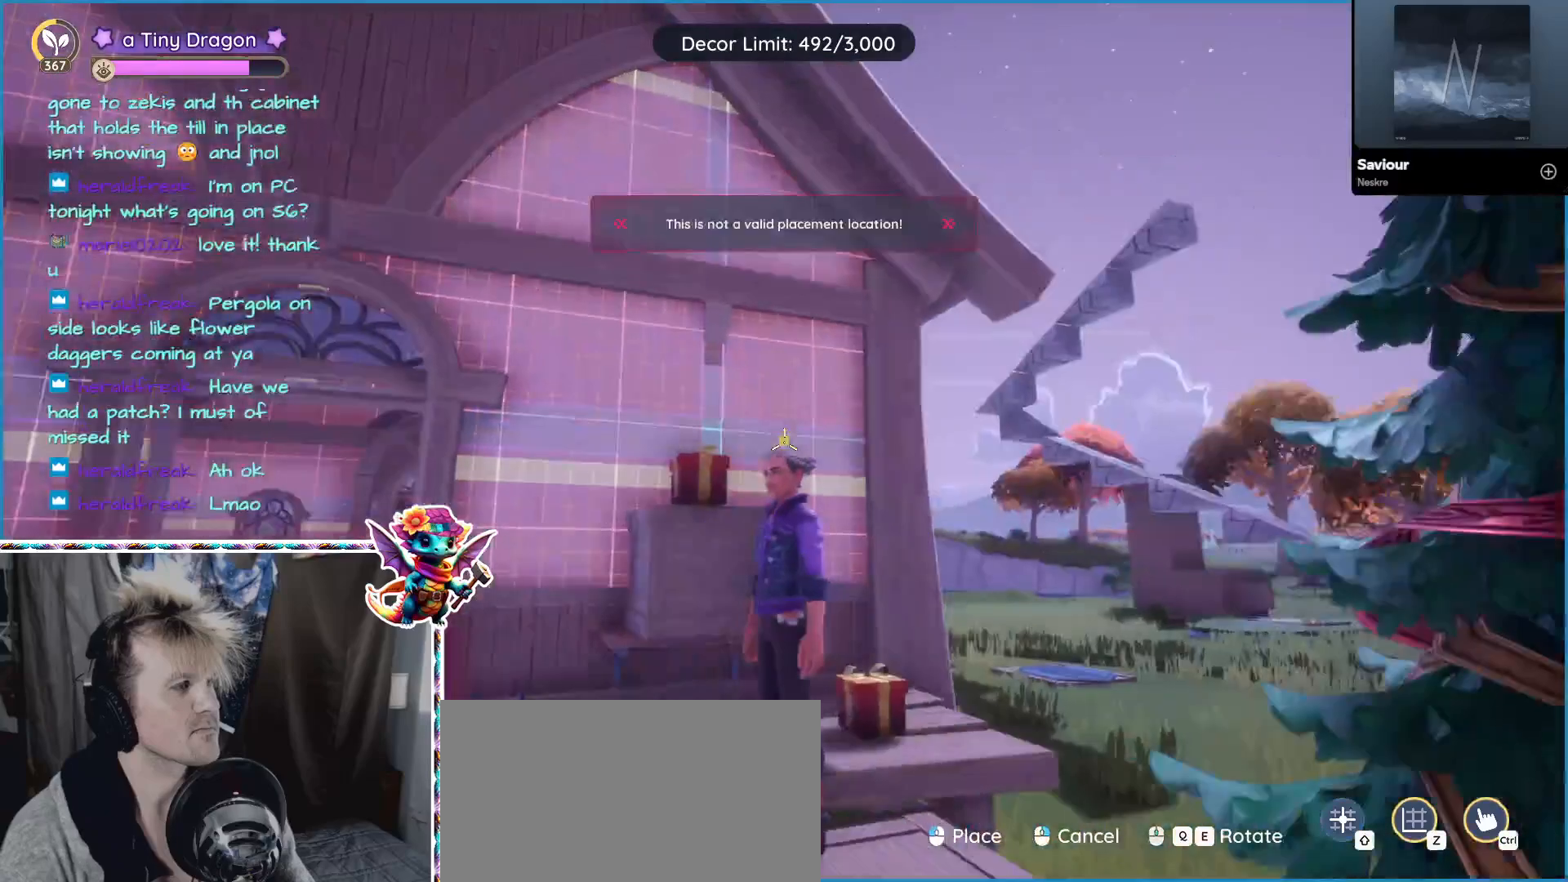
{"keys": [], "mouse": [], "events": []}
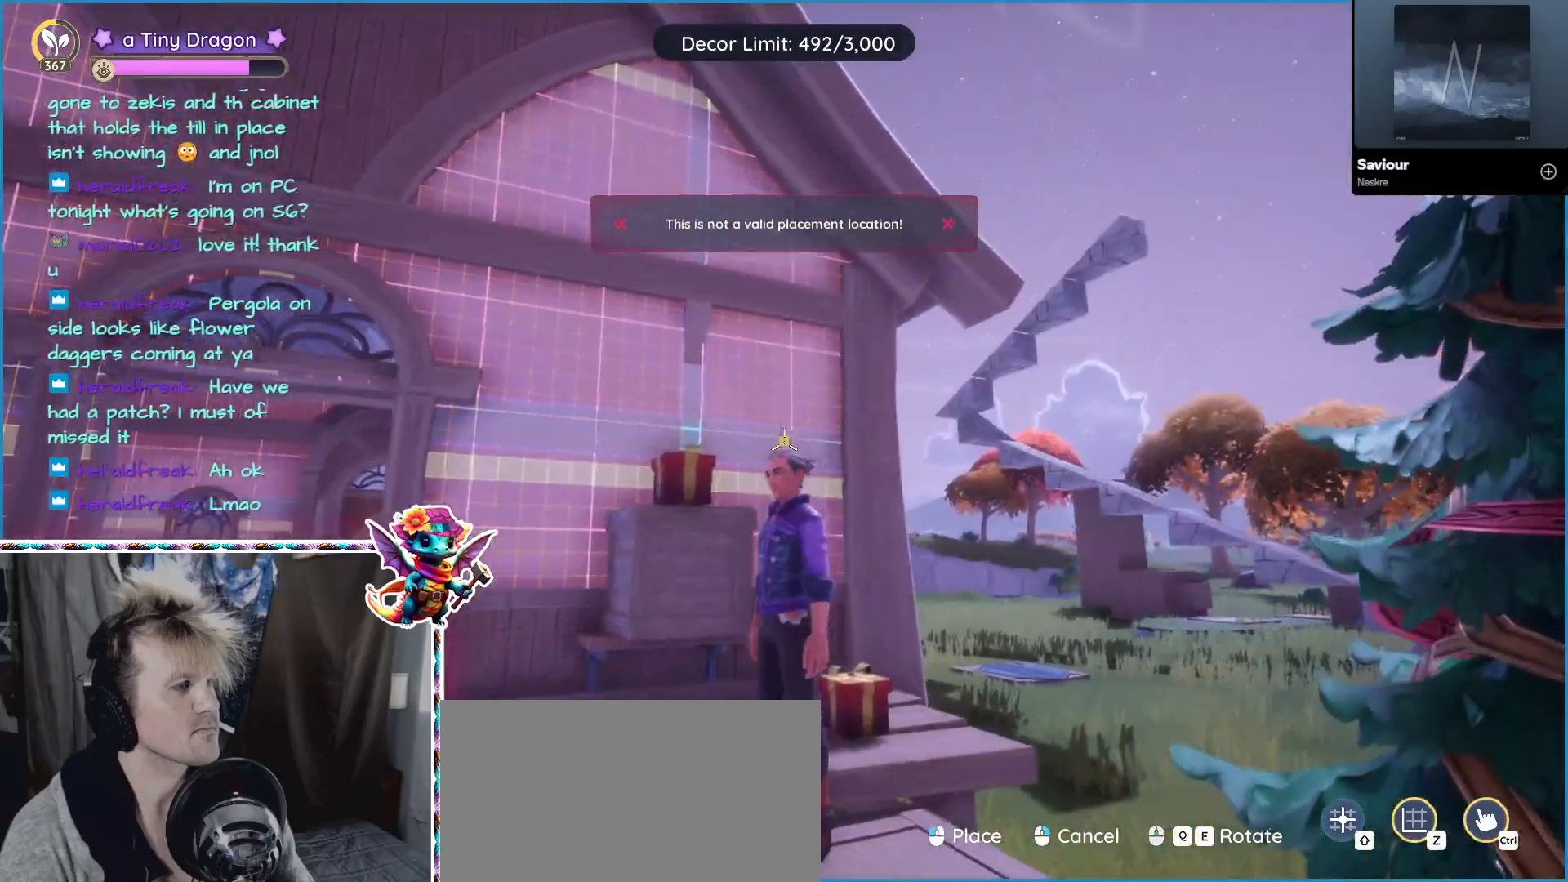
{"keys": [], "mouse": [], "events": []}
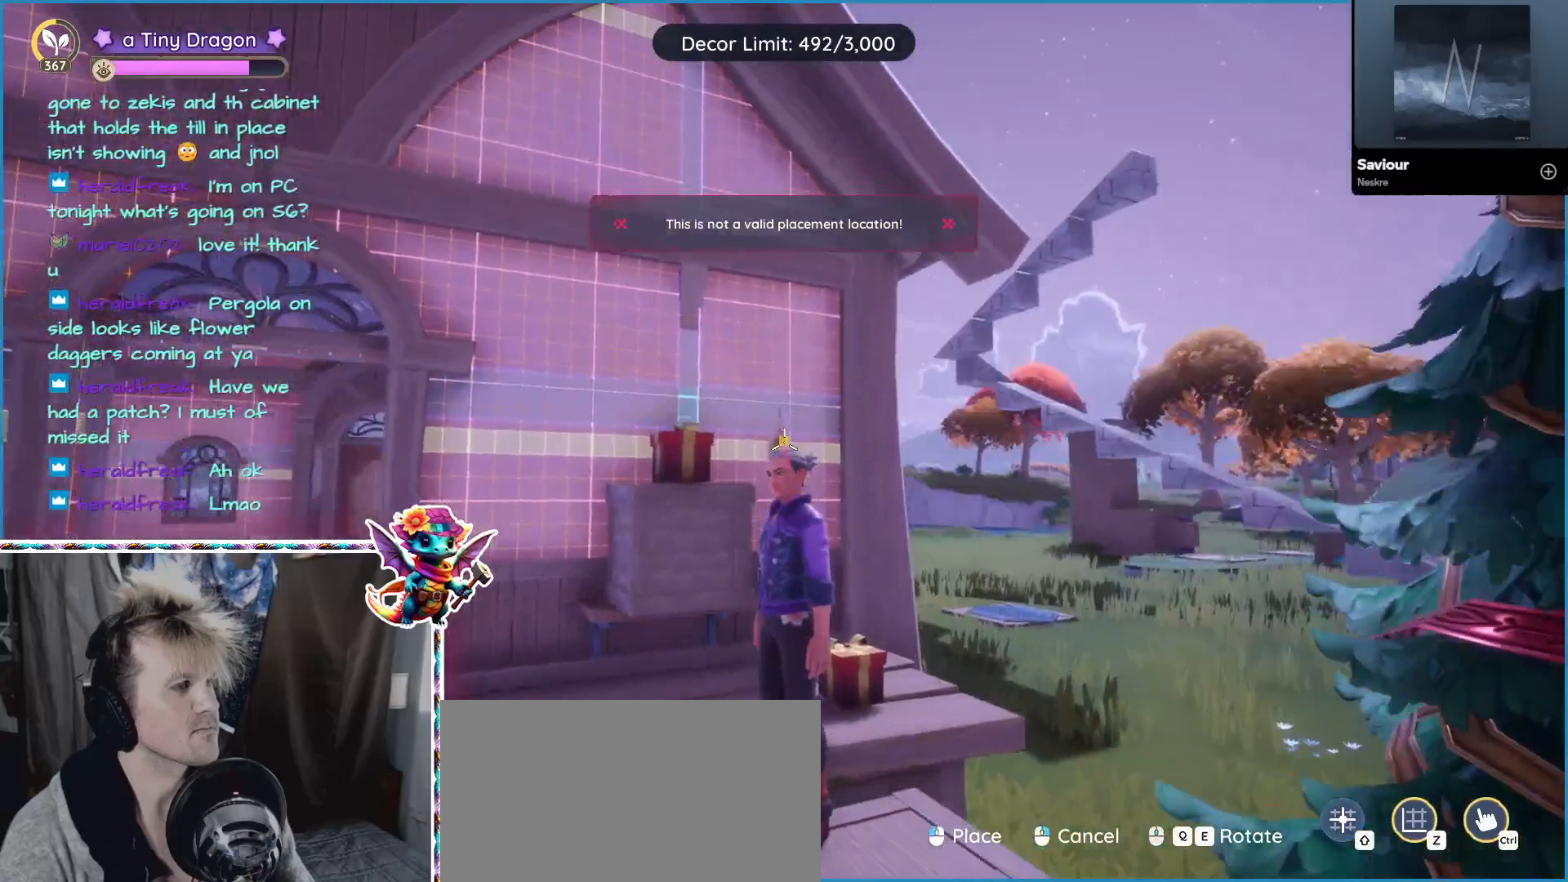
{"keys": [], "mouse": [], "events": []}
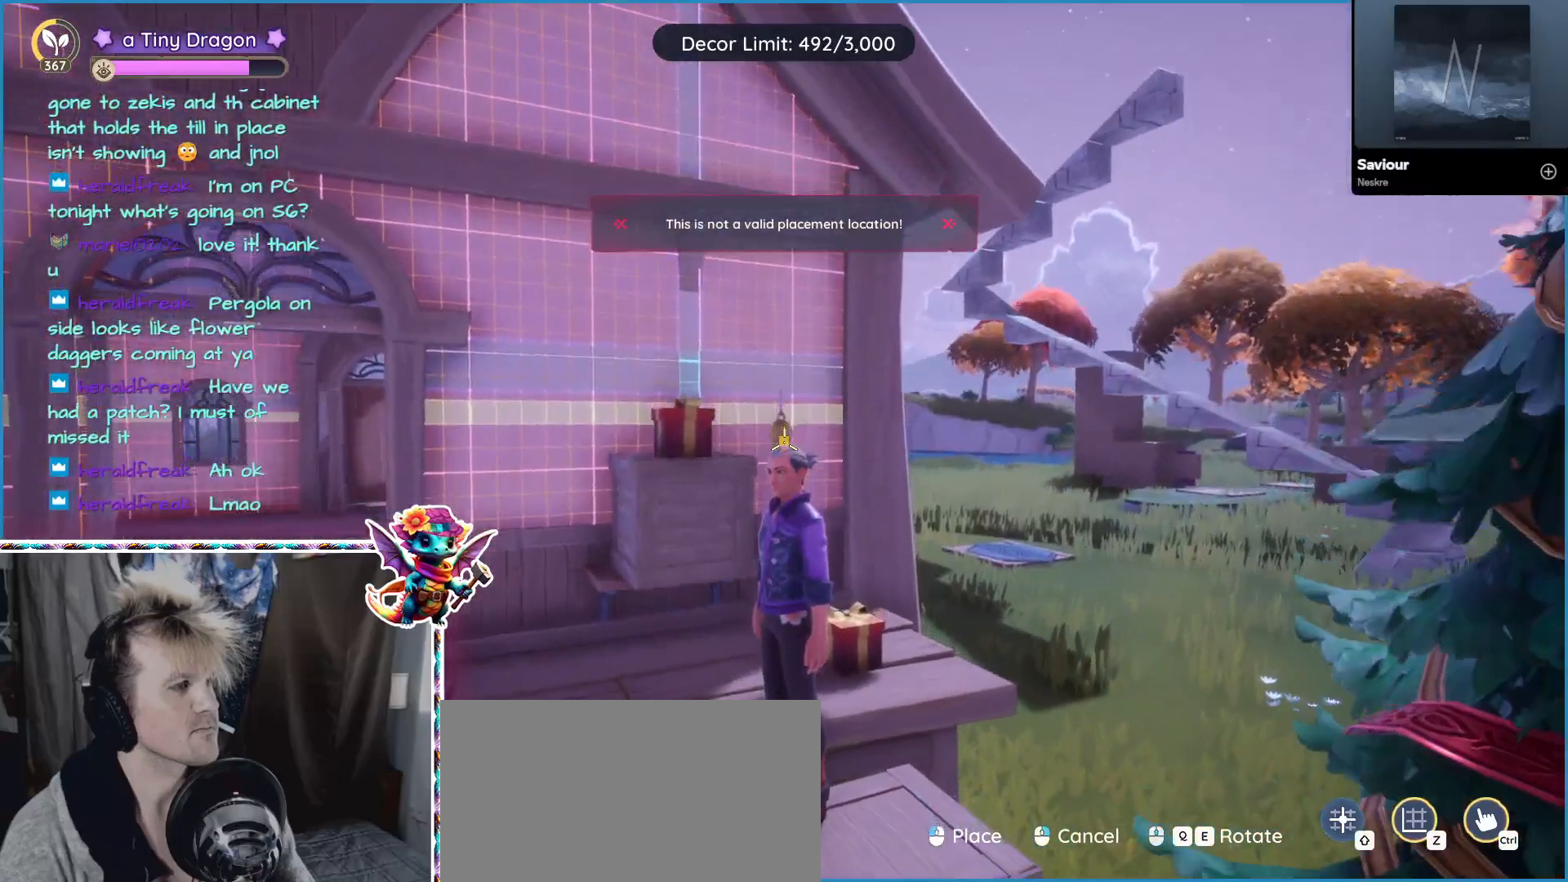
{"keys": [], "mouse": [], "events": []}
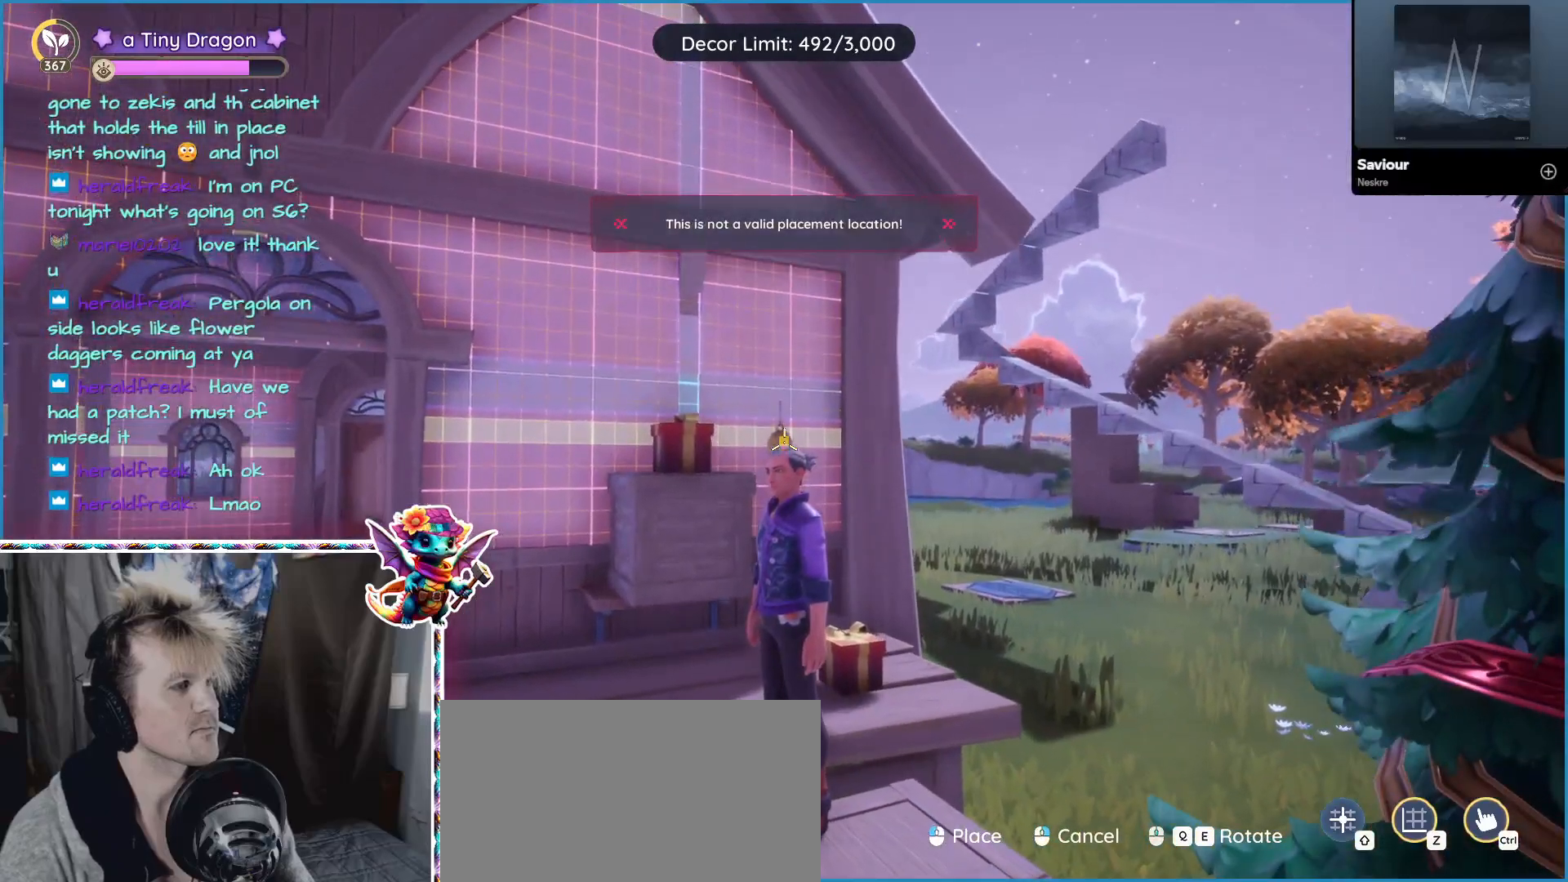
{"keys": [], "mouse": [], "events": []}
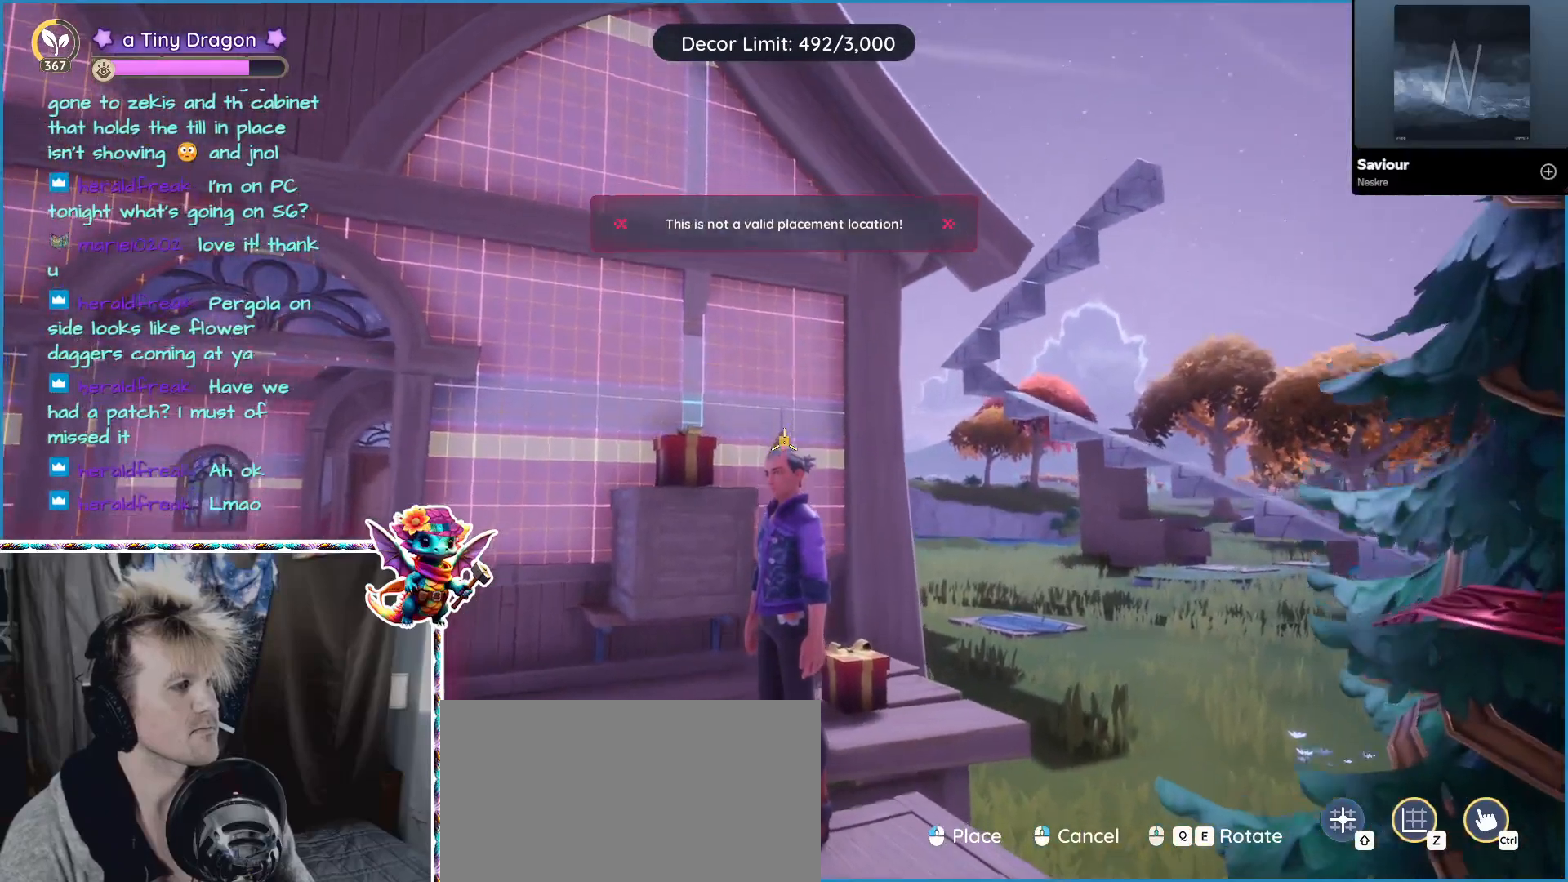
{"keys": [], "mouse": [], "events": []}
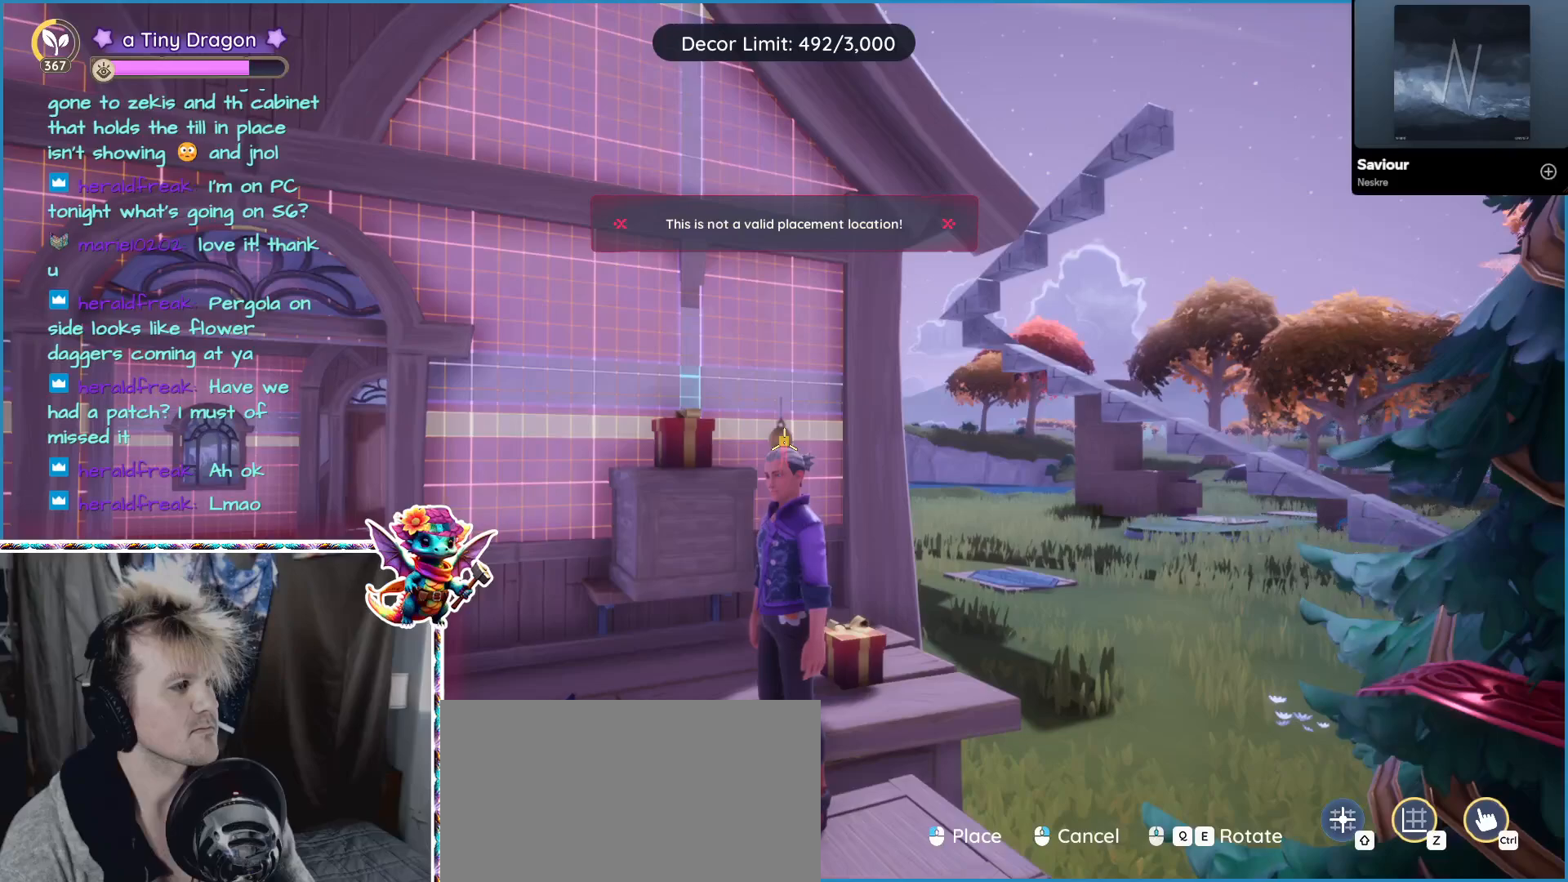
{"keys": ["z"], "mouse": [], "events": [[333, "z", "down"]]}
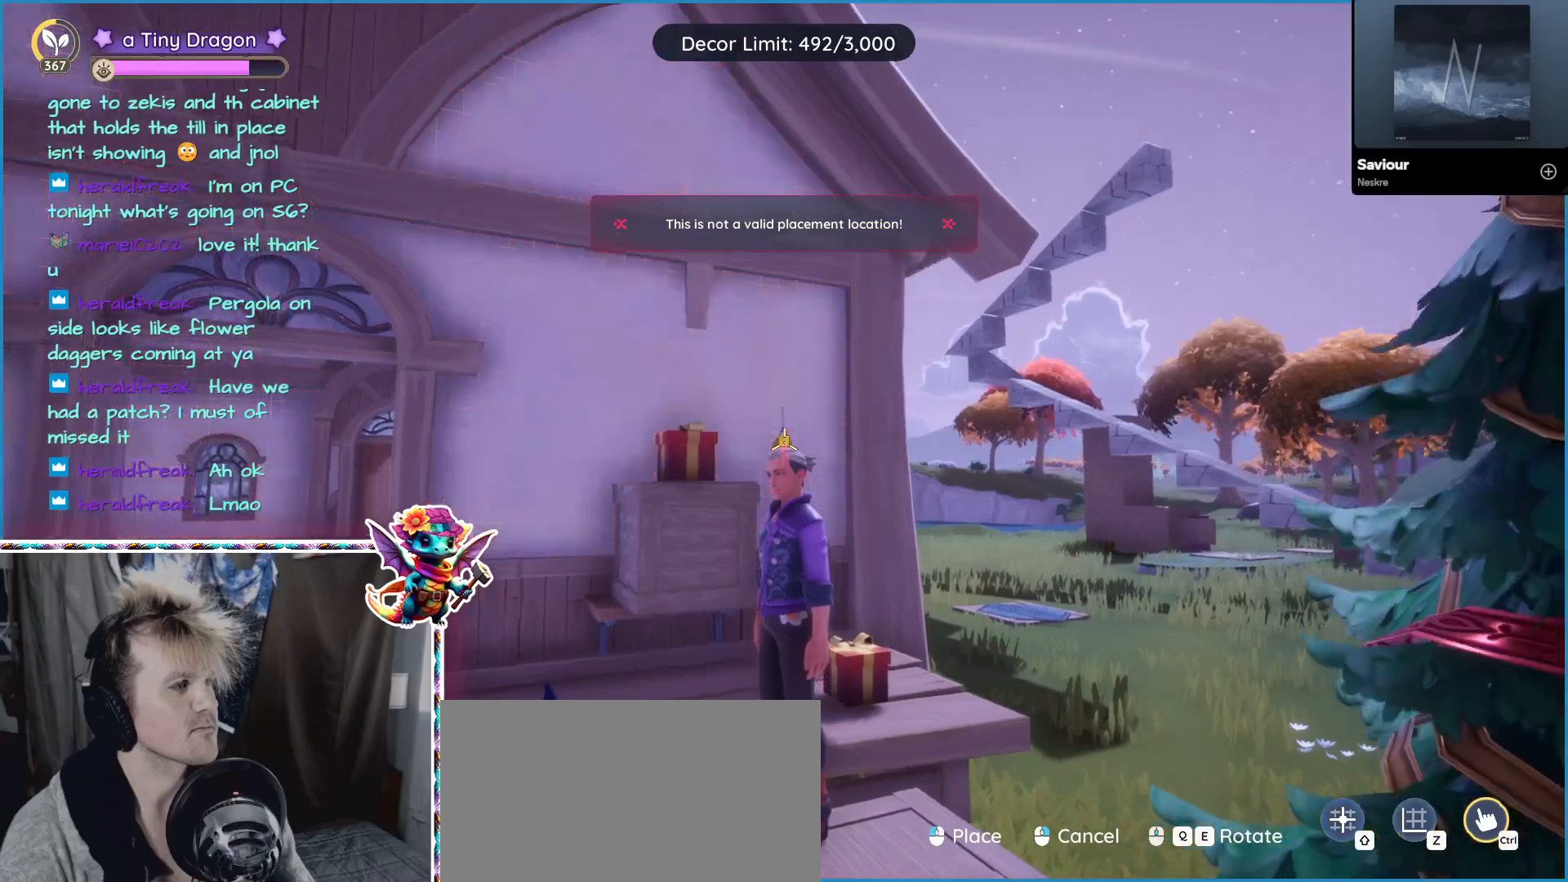
{"keys": [], "mouse": [], "events": [[17, "z", "up"]]}
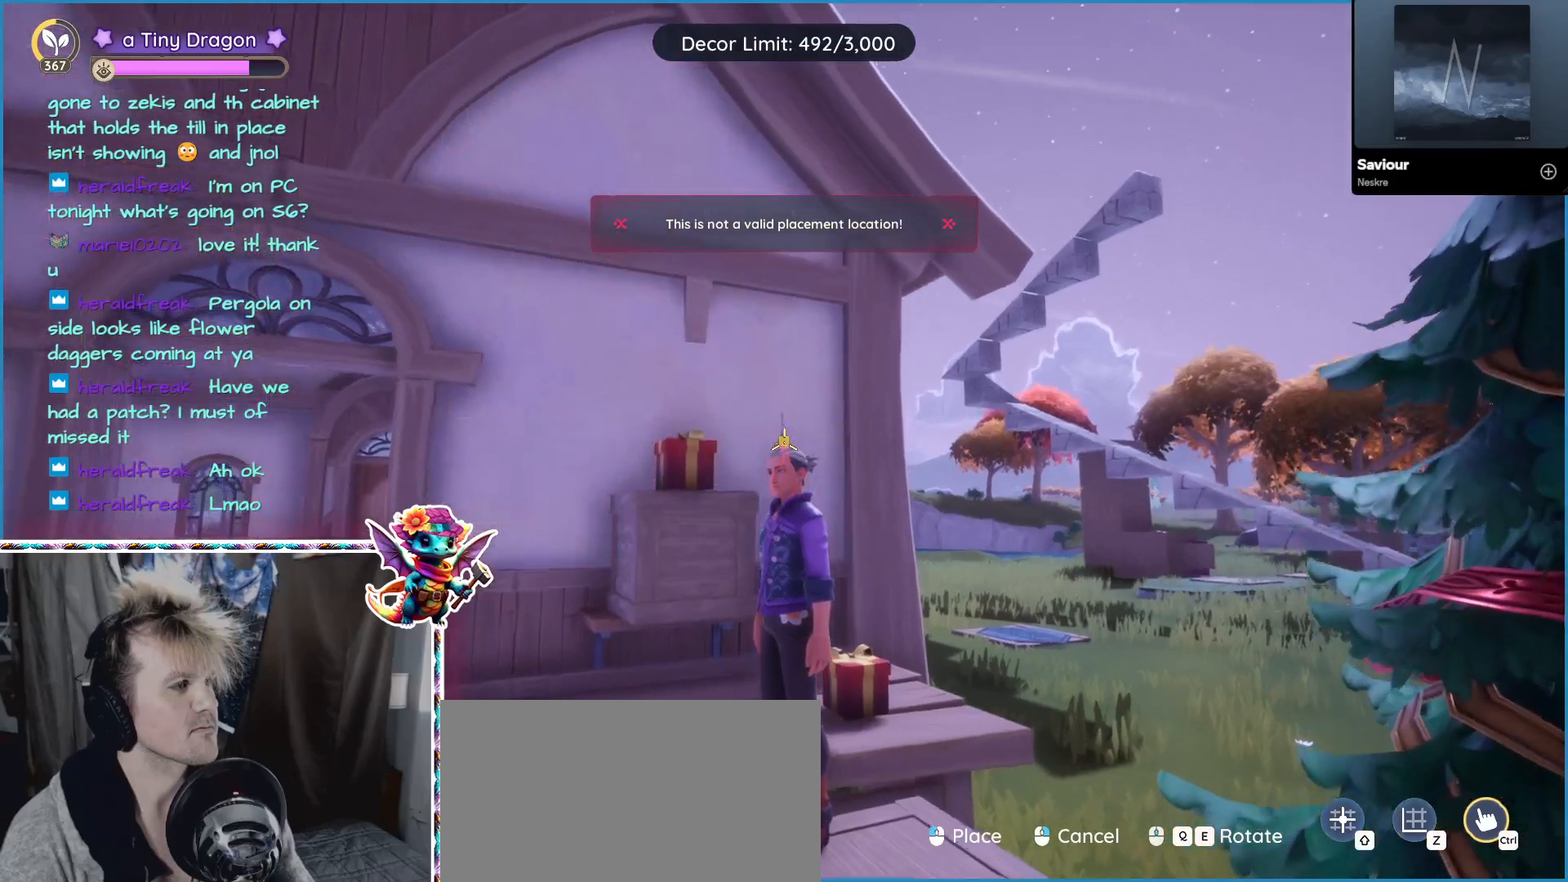
{"keys": [], "mouse": [], "events": [[317, "a", "down"], [450, "a", "up"]]}
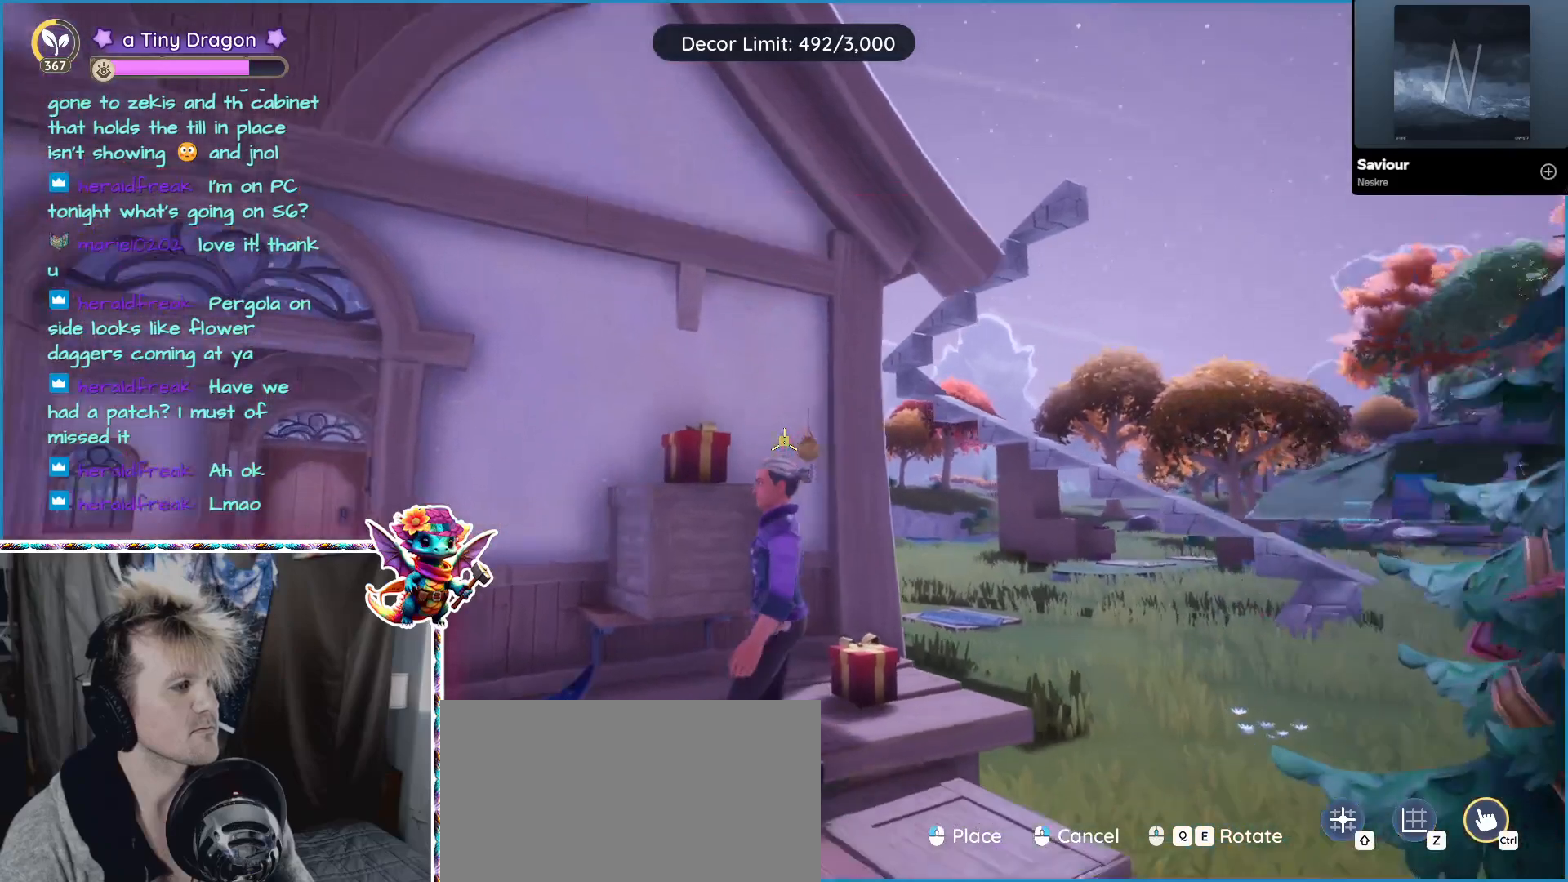
{"keys": [], "mouse": [], "events": []}
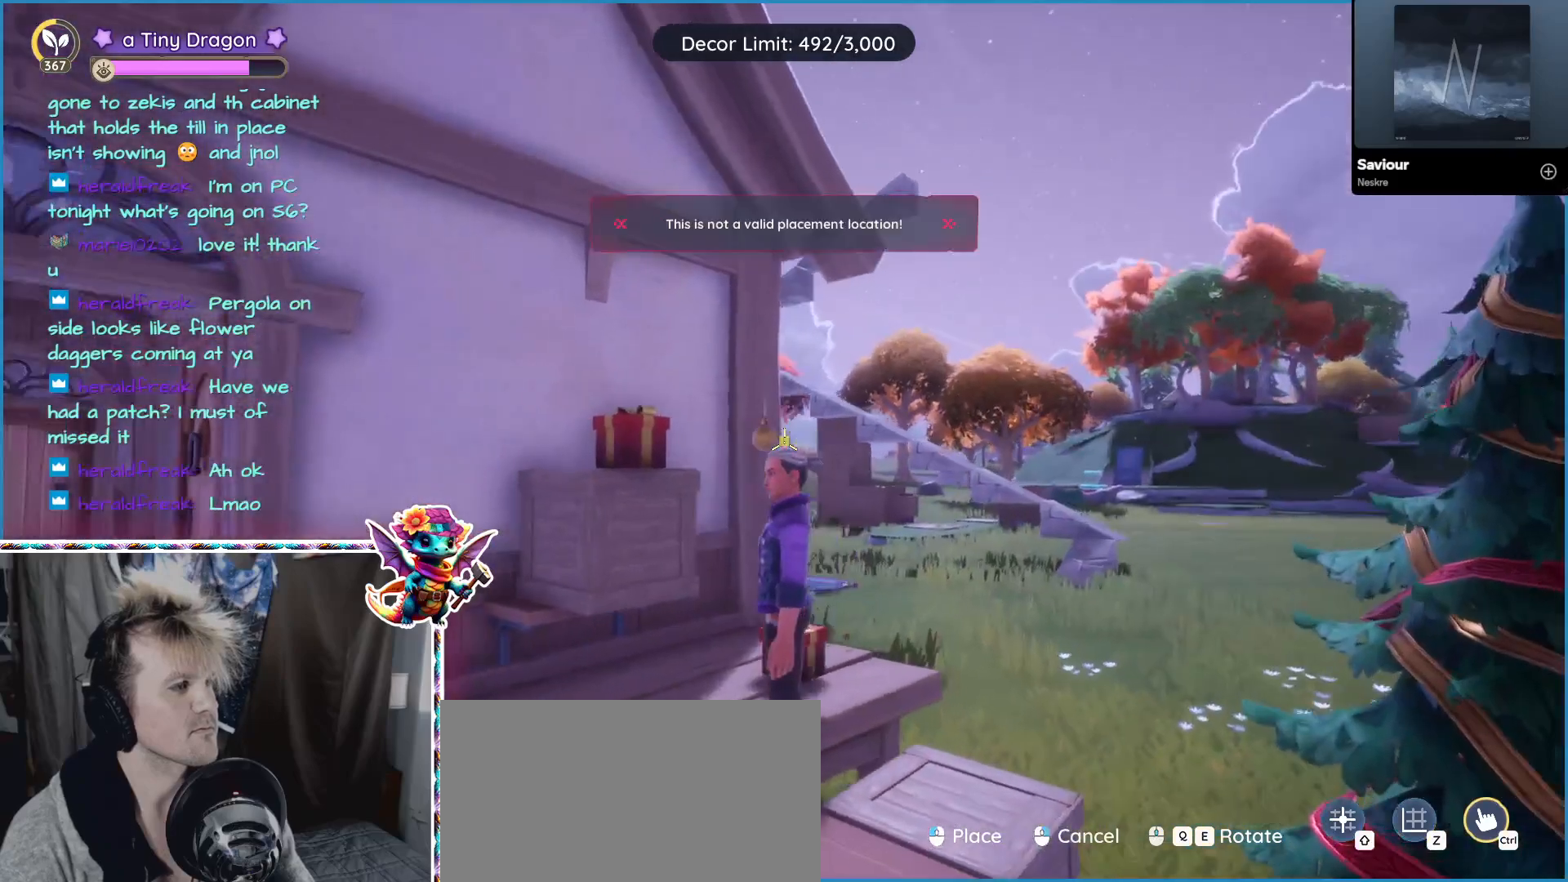
{"keys": [], "mouse": [], "events": []}
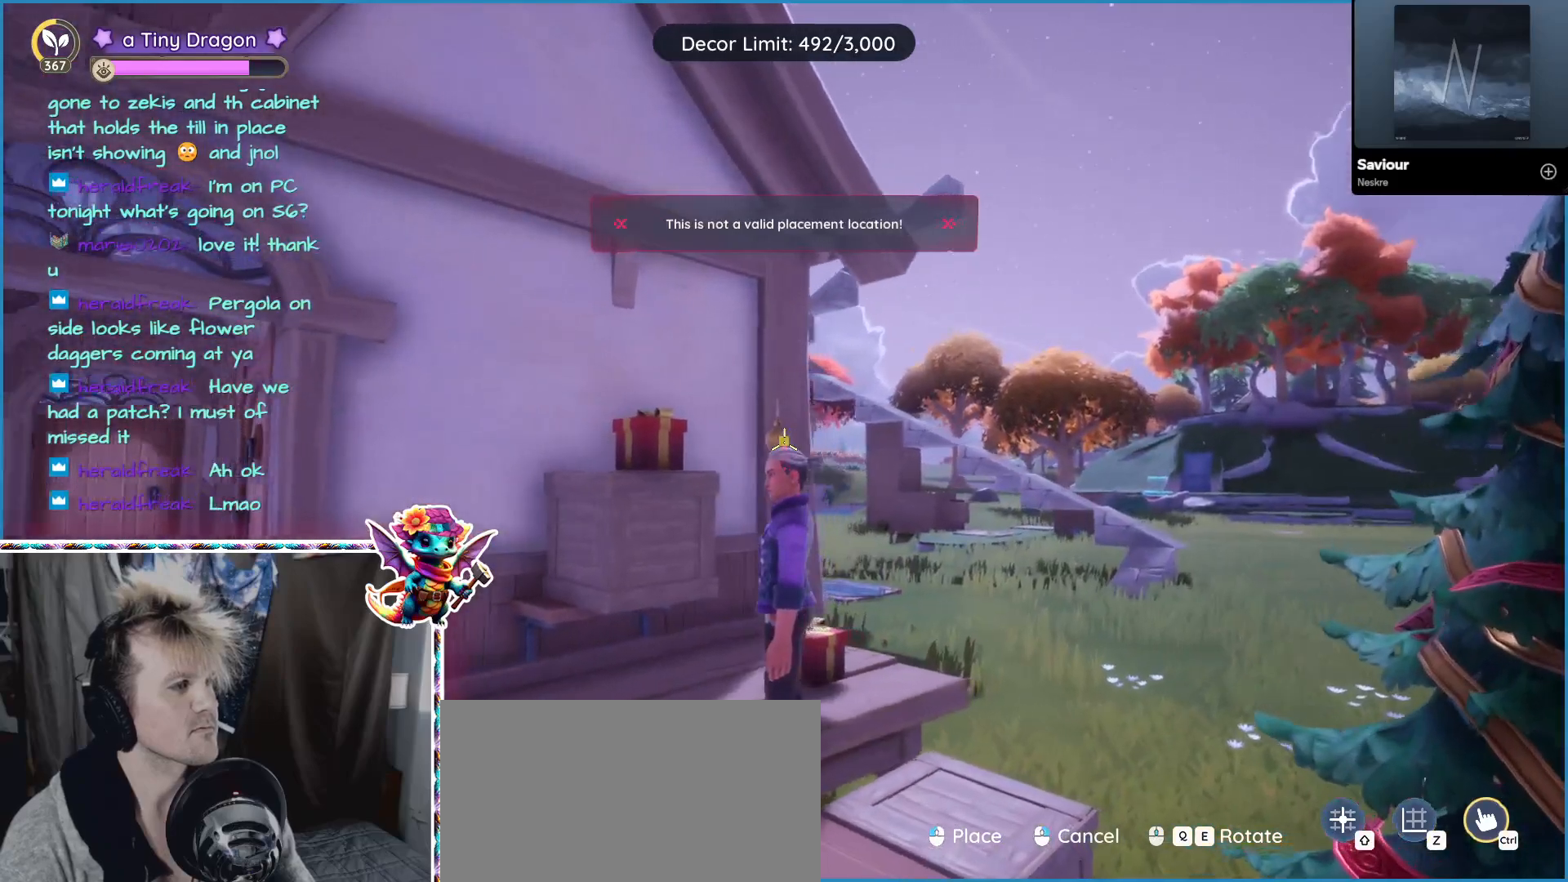
{"keys": [], "mouse": [], "events": []}
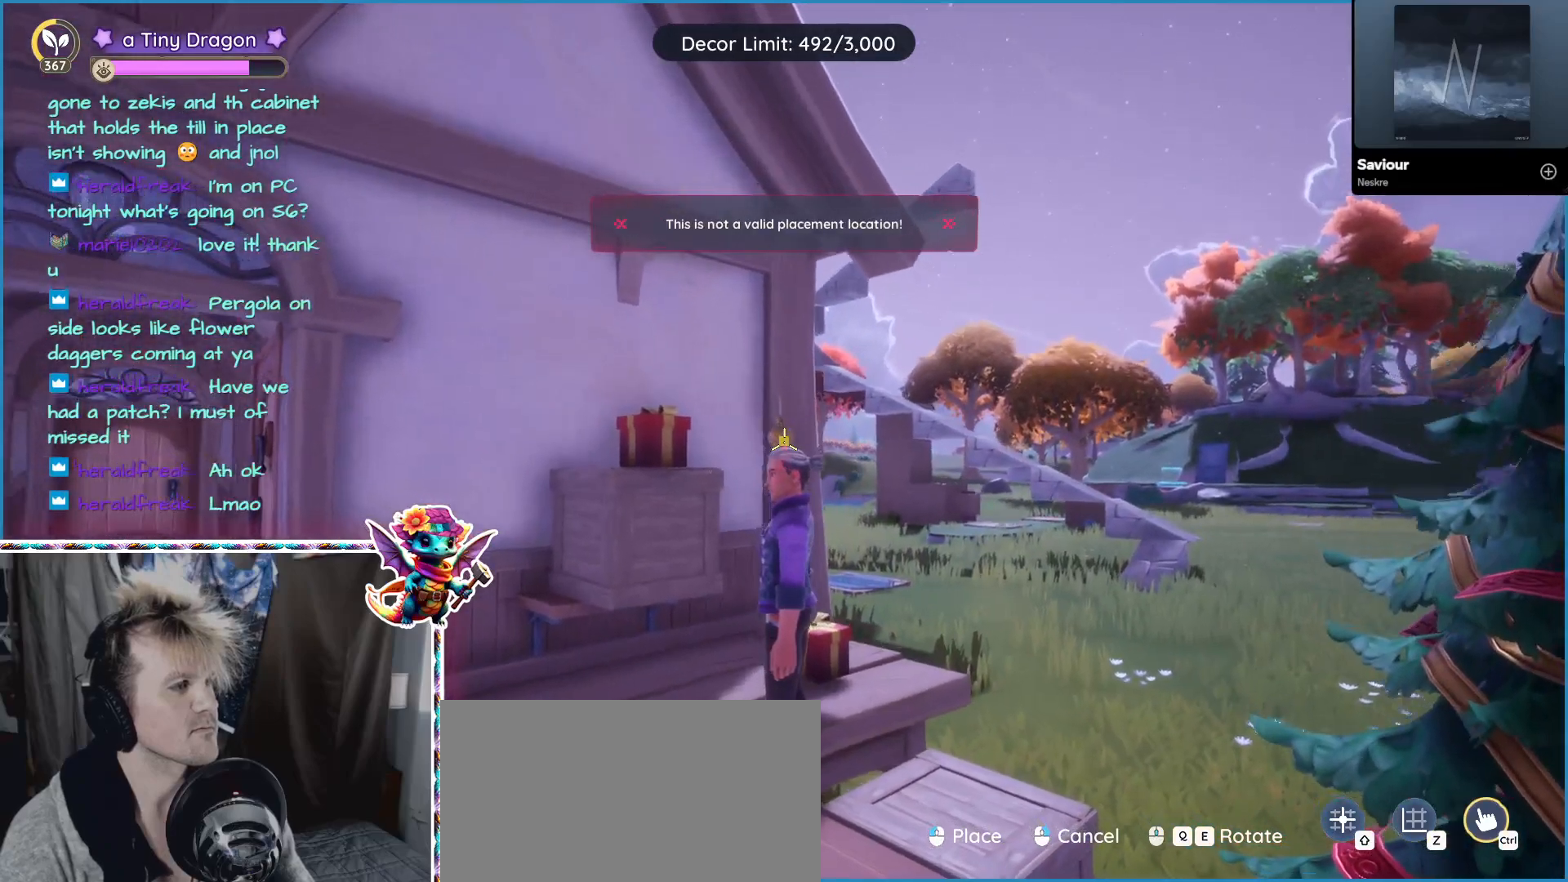
{"keys": [], "mouse": [], "events": []}
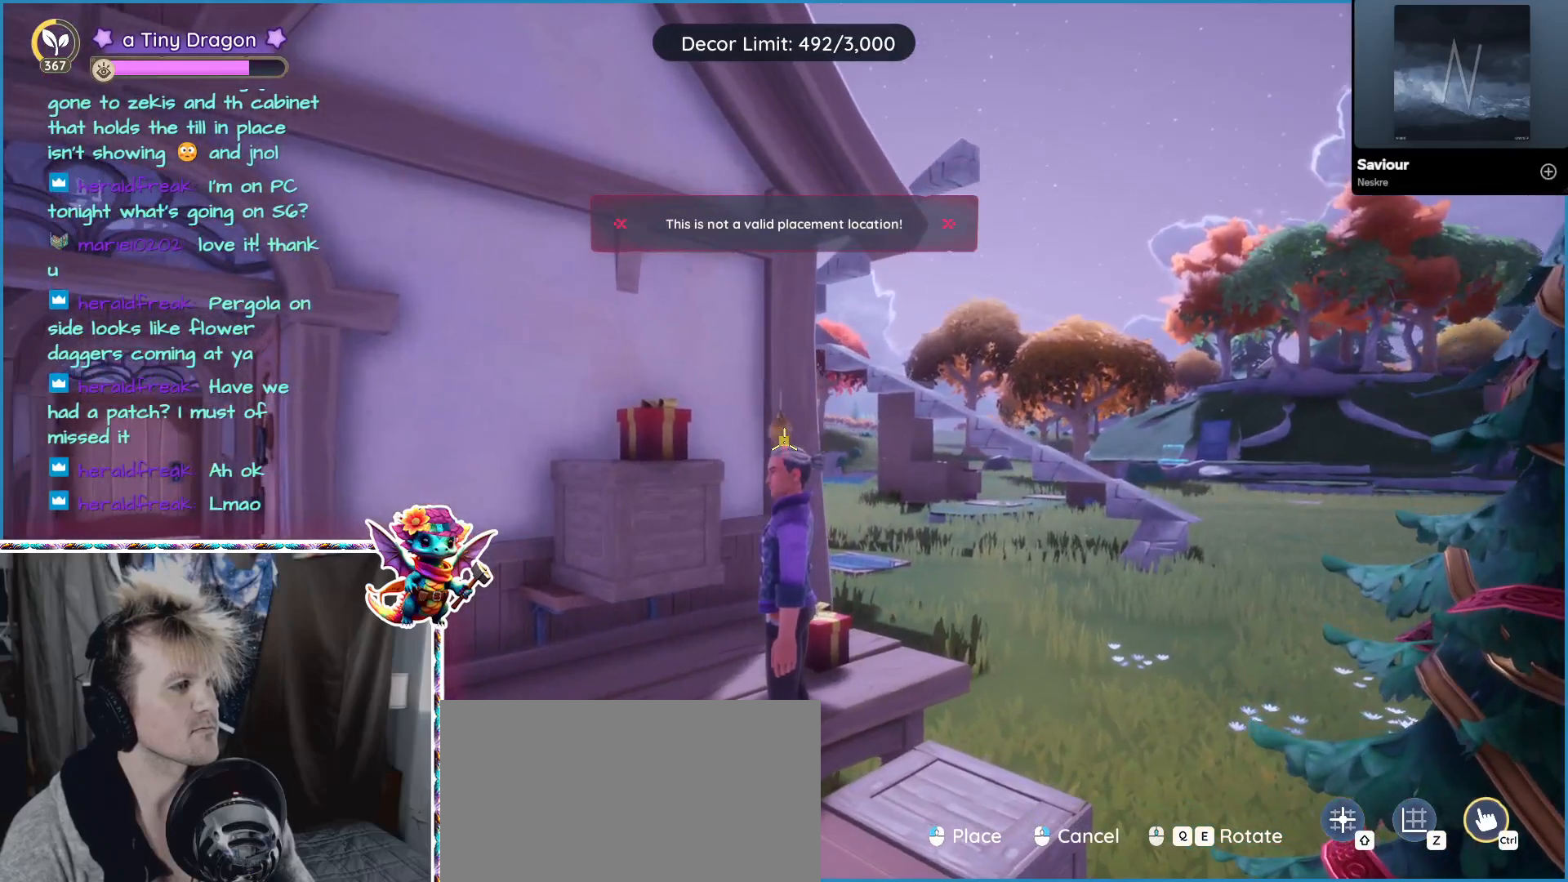
{"keys": [], "mouse": [], "events": []}